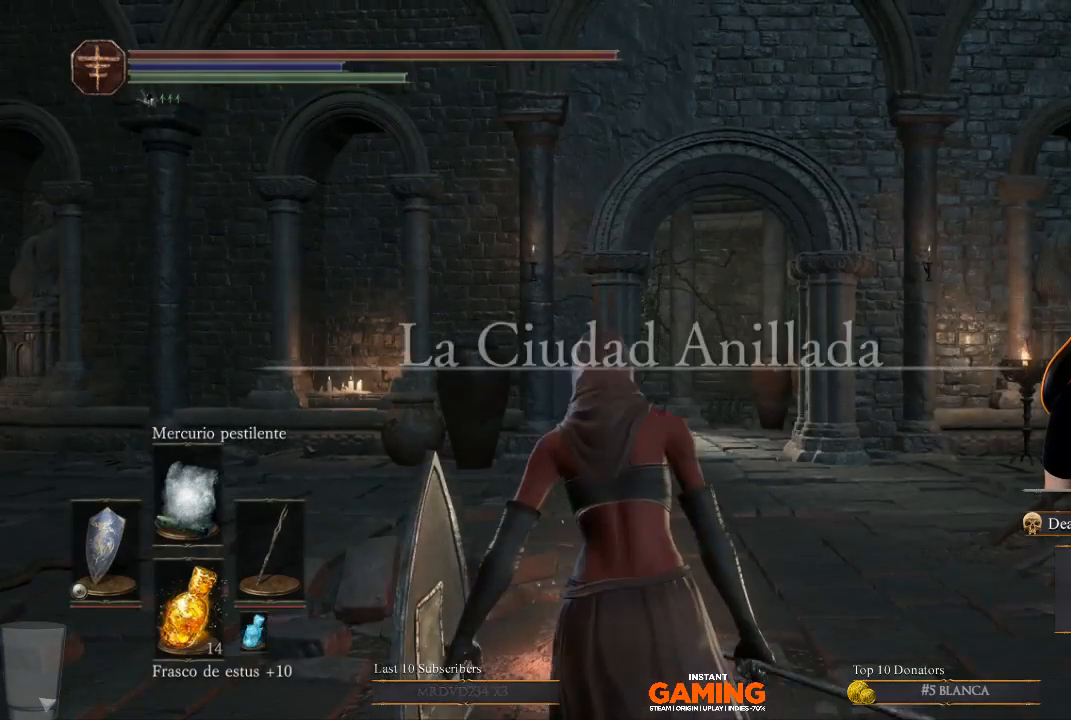
Gameplay with a controller (Xbox layout); each line is a JSON object with the inputs held at the frame after it. "events" lists button and stick changes between this image and that frame as [ms after this image, input, new state], when the widget could be followed in between.
{"buttons": [], "left_stick": "center", "right_stick": "left", "events": [[367, "right_stick", "left"]]}
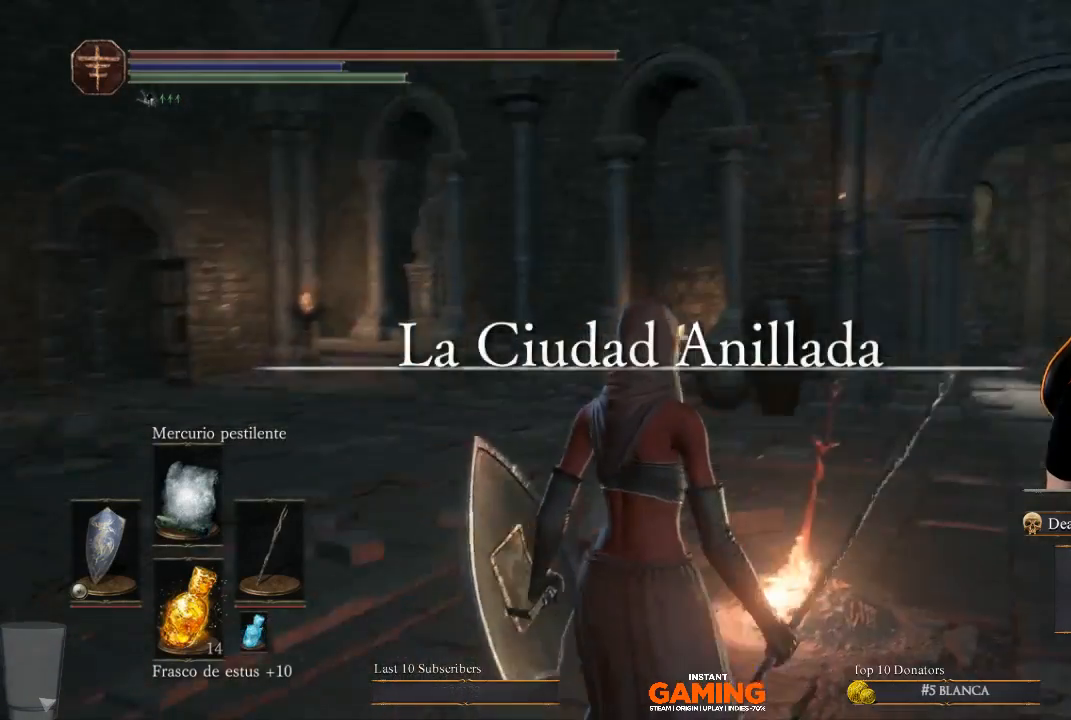
{"buttons": [], "left_stick": "up-right", "right_stick": "left", "events": [[333, "left_stick", "up-right"]]}
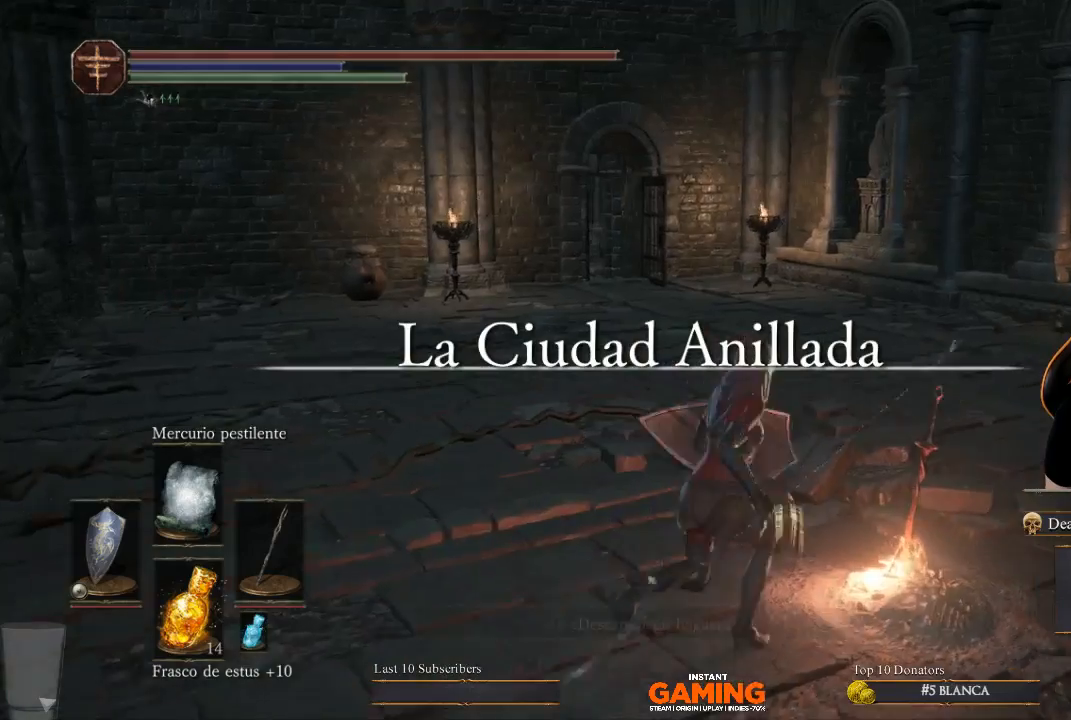
{"buttons": [], "left_stick": "up-right", "right_stick": "left", "events": [[133, "right_stick", "center"], [467, "right_stick", "left"]]}
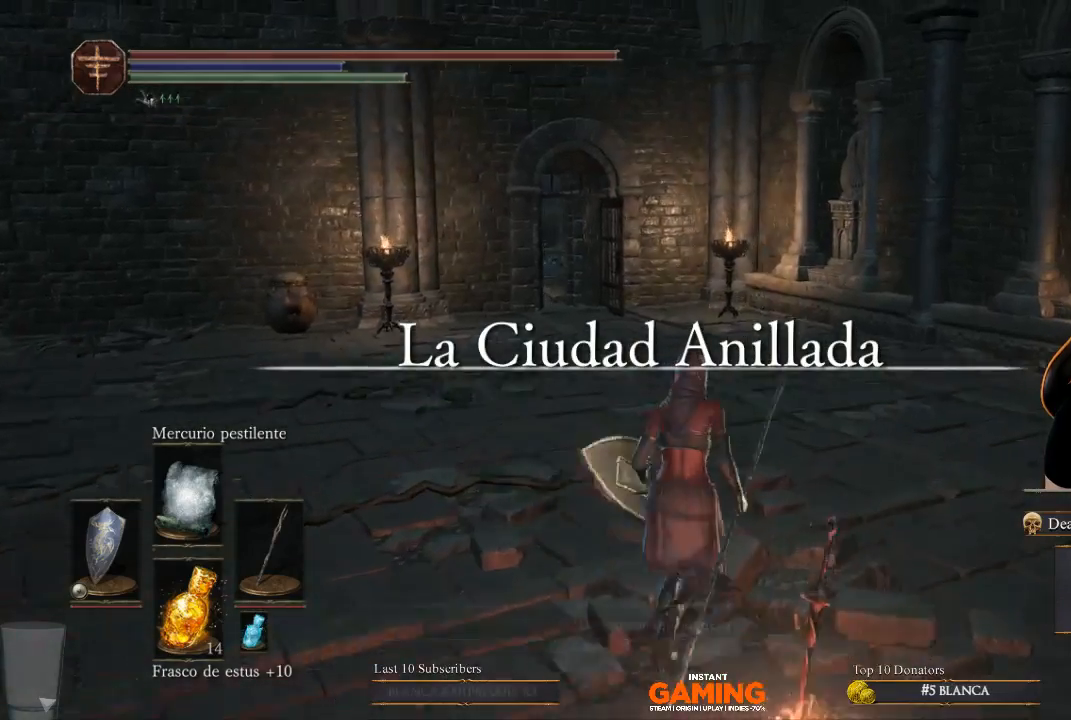
{"buttons": [], "left_stick": "up-right", "right_stick": "center", "events": [[67, "right_stick", "center"]]}
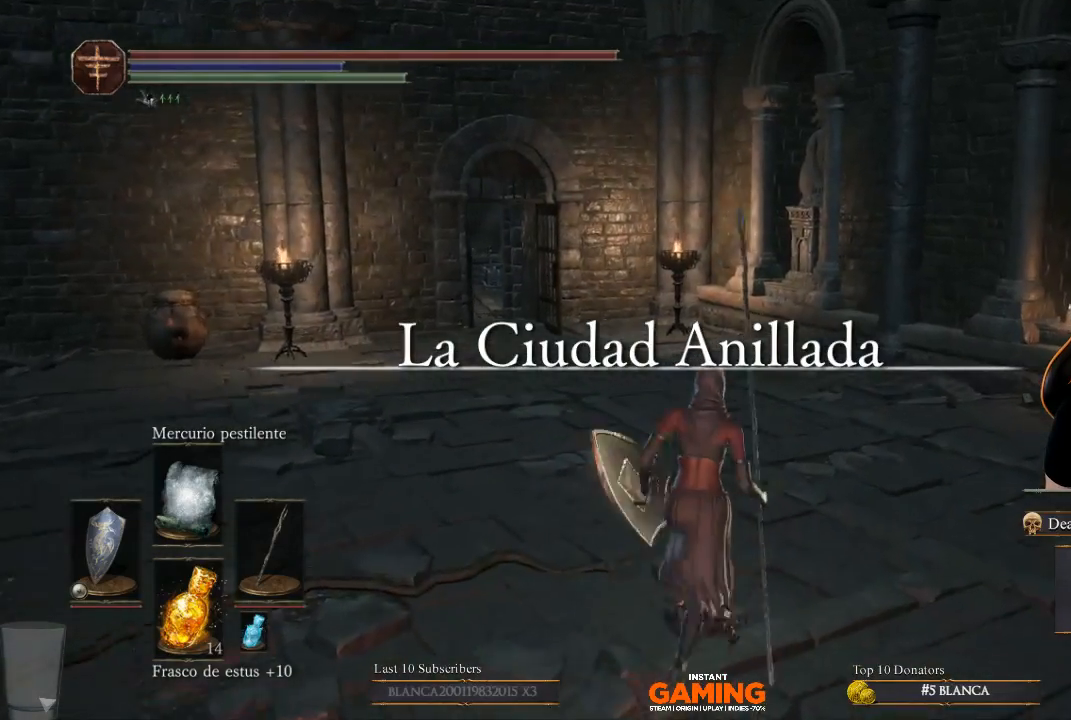
{"buttons": [], "left_stick": "up-left", "right_stick": "center", "events": [[233, "left_stick", "up"], [433, "left_stick", "up-left"]]}
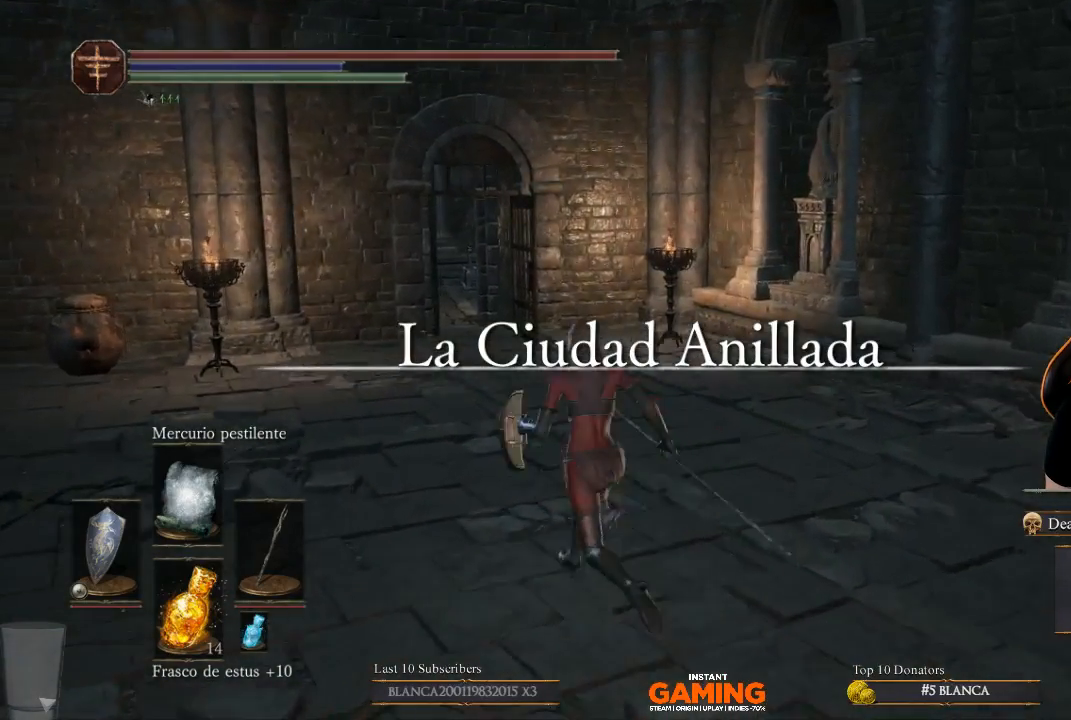
{"buttons": ["B"], "left_stick": "up-left", "right_stick": "center", "events": [[133, "B", "down"]]}
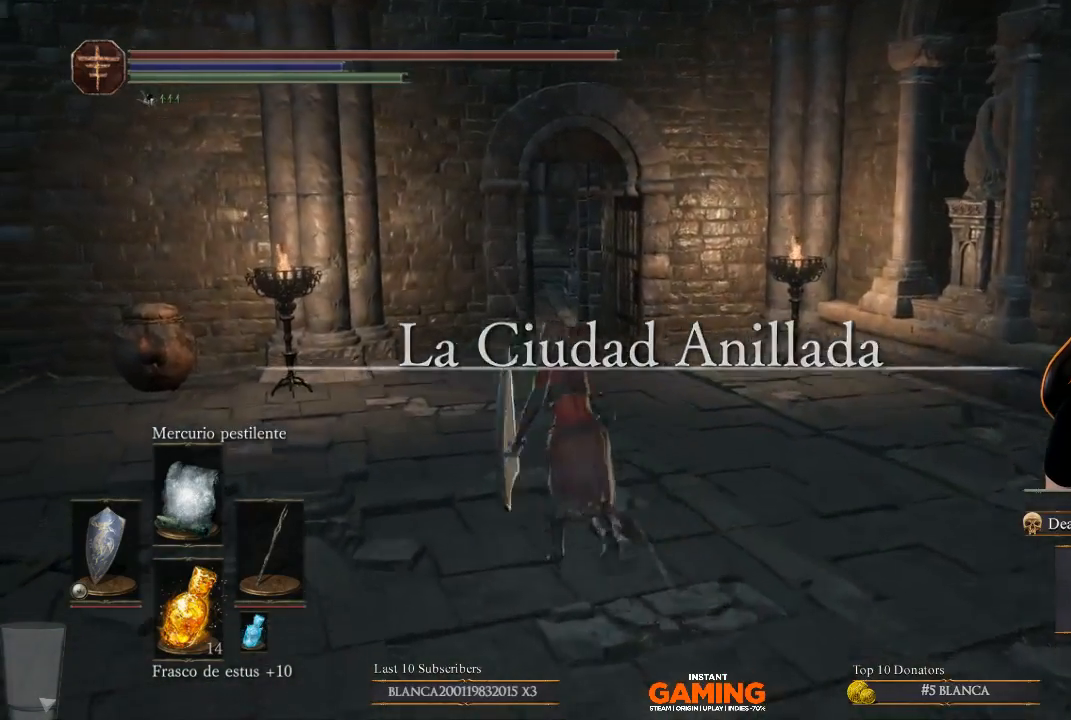
{"buttons": ["B"], "left_stick": "up", "right_stick": "center", "events": [[300, "left_stick", "up"]]}
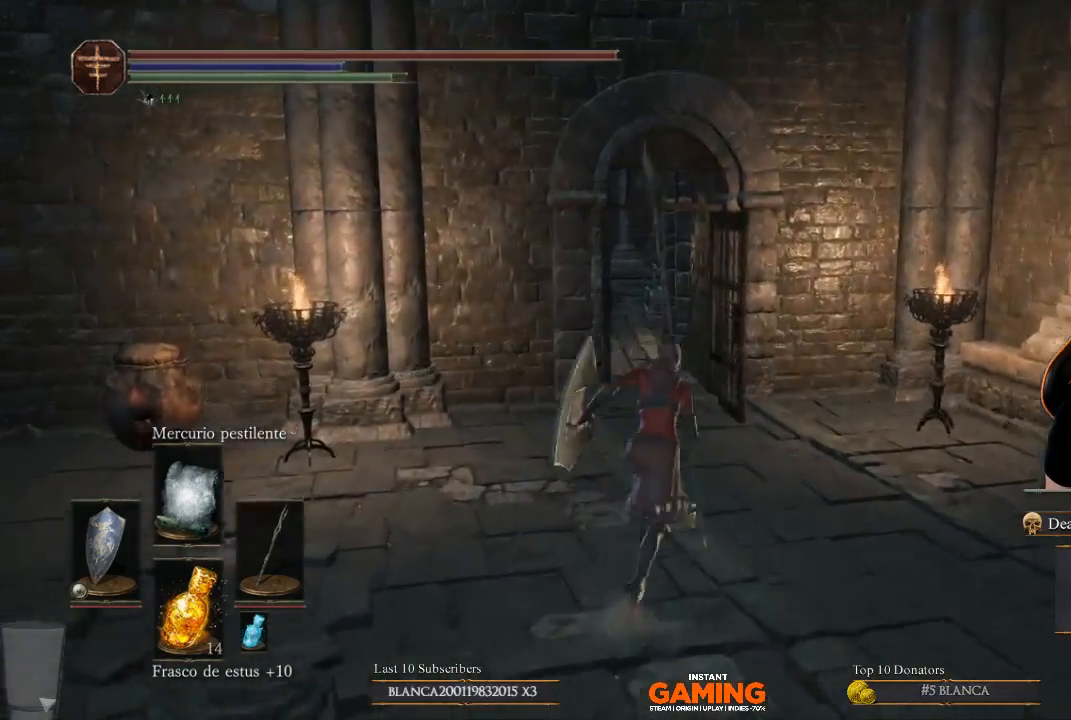
{"buttons": ["B"], "left_stick": "center", "right_stick": "center", "events": [[433, "left_stick", "center"]]}
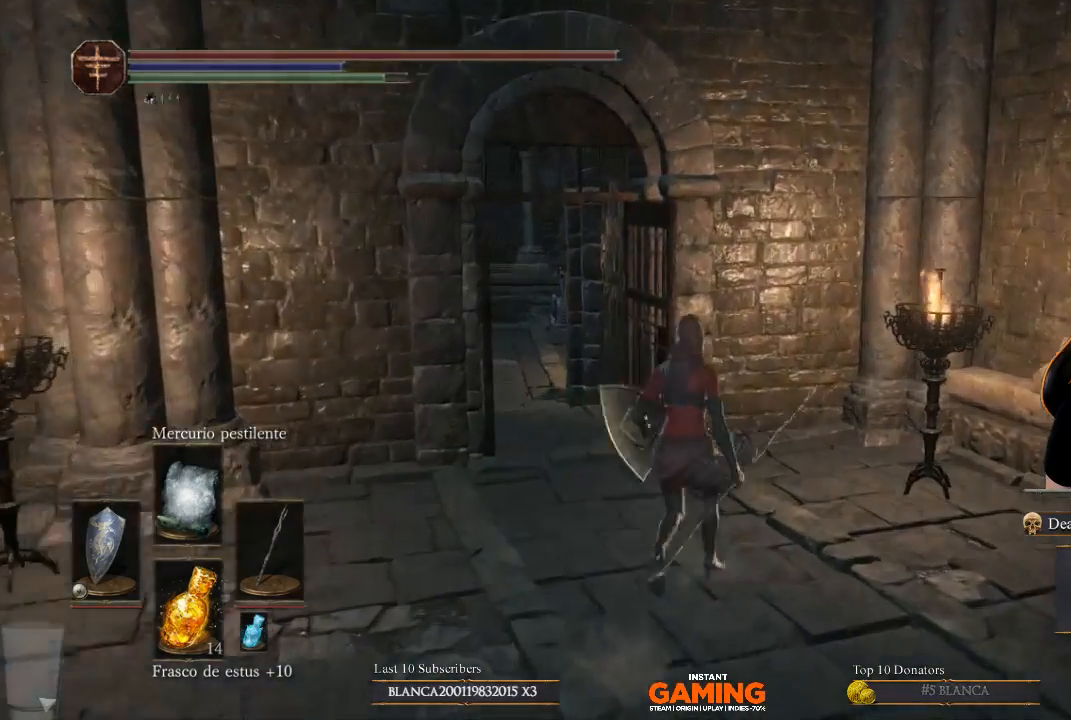
{"buttons": ["B"], "left_stick": "up-left", "right_stick": "center", "events": [[267, "left_stick", "up-left"]]}
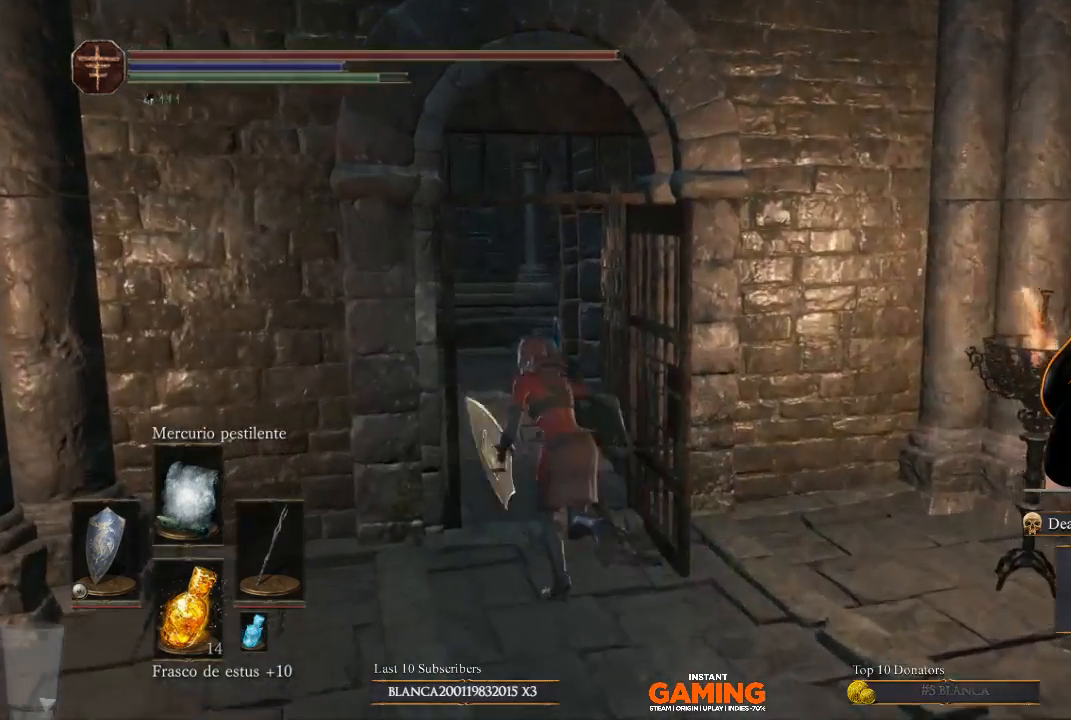
{"buttons": ["B"], "left_stick": "up", "right_stick": "center", "events": [[400, "left_stick", "up"]]}
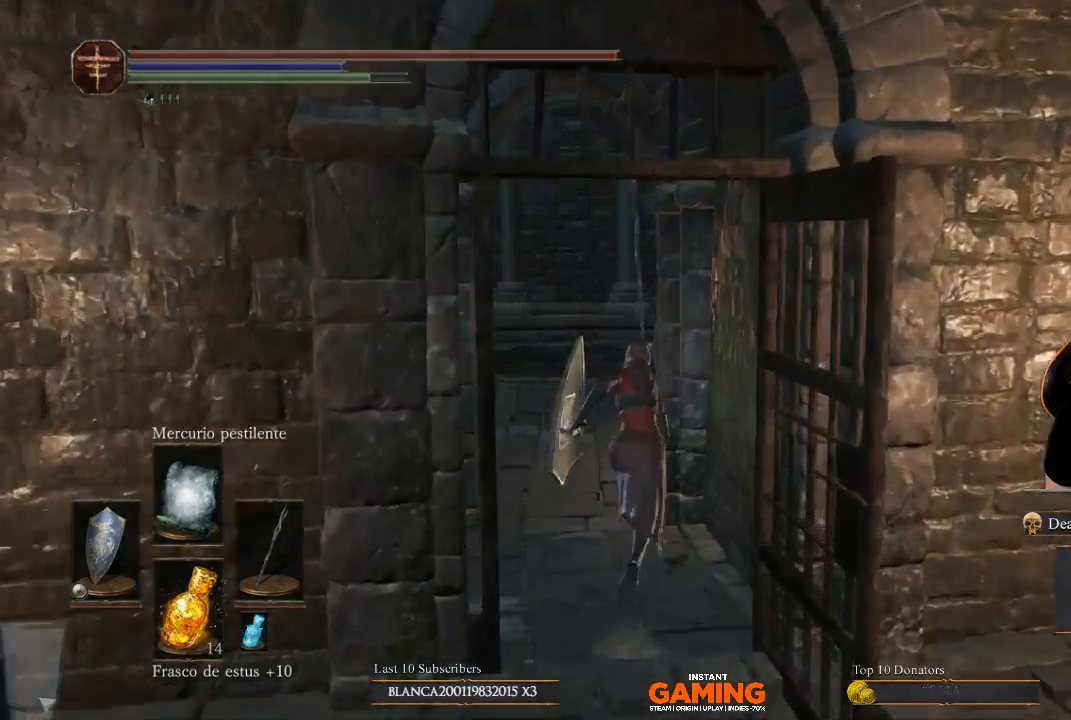
{"buttons": ["B"], "left_stick": "up", "right_stick": "center", "events": []}
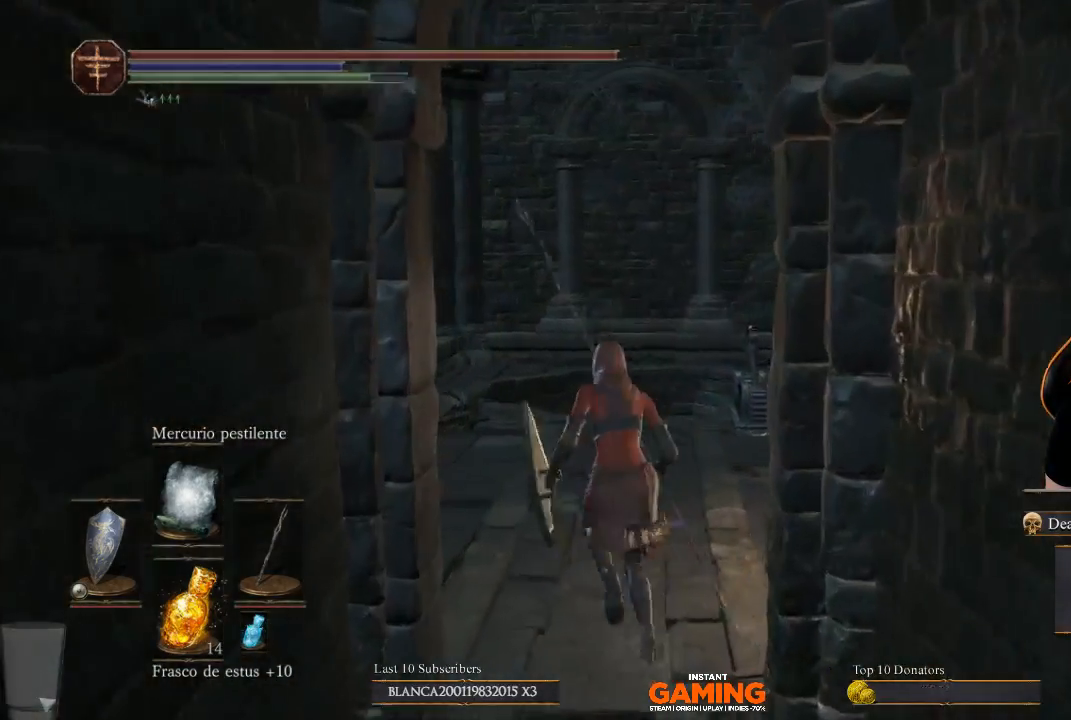
{"buttons": [], "left_stick": "center", "right_stick": "center", "events": [[33, "B", "up"], [133, "left_stick", "center"]]}
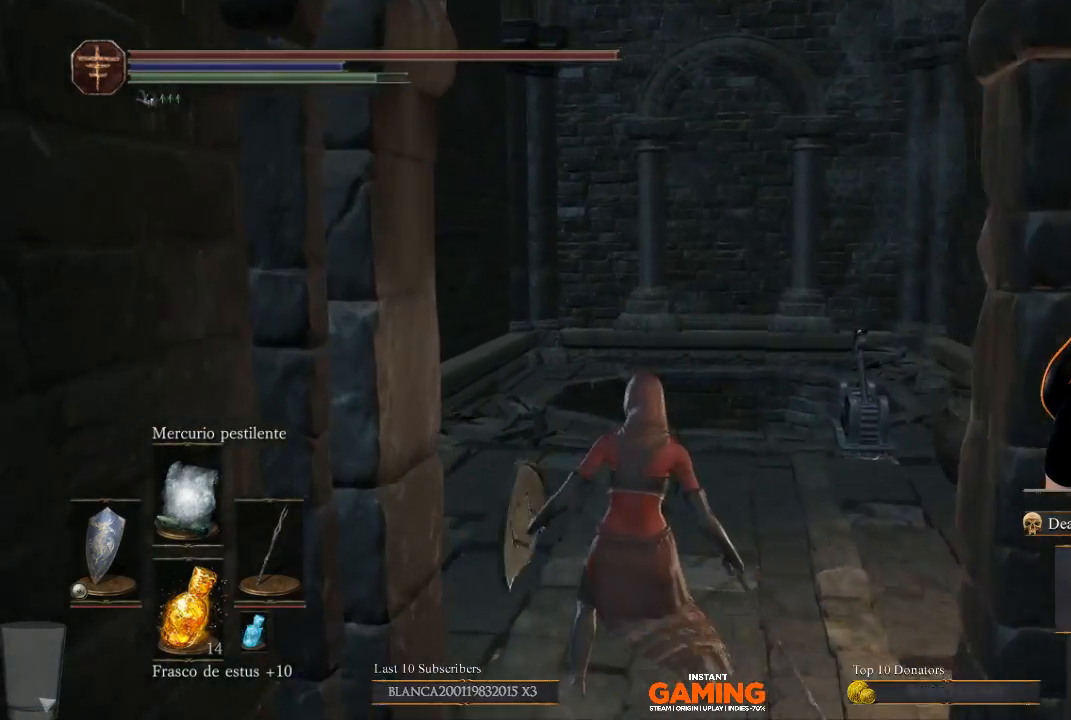
{"buttons": [], "left_stick": "up-right", "right_stick": "center", "events": [[333, "left_stick", "up-right"]]}
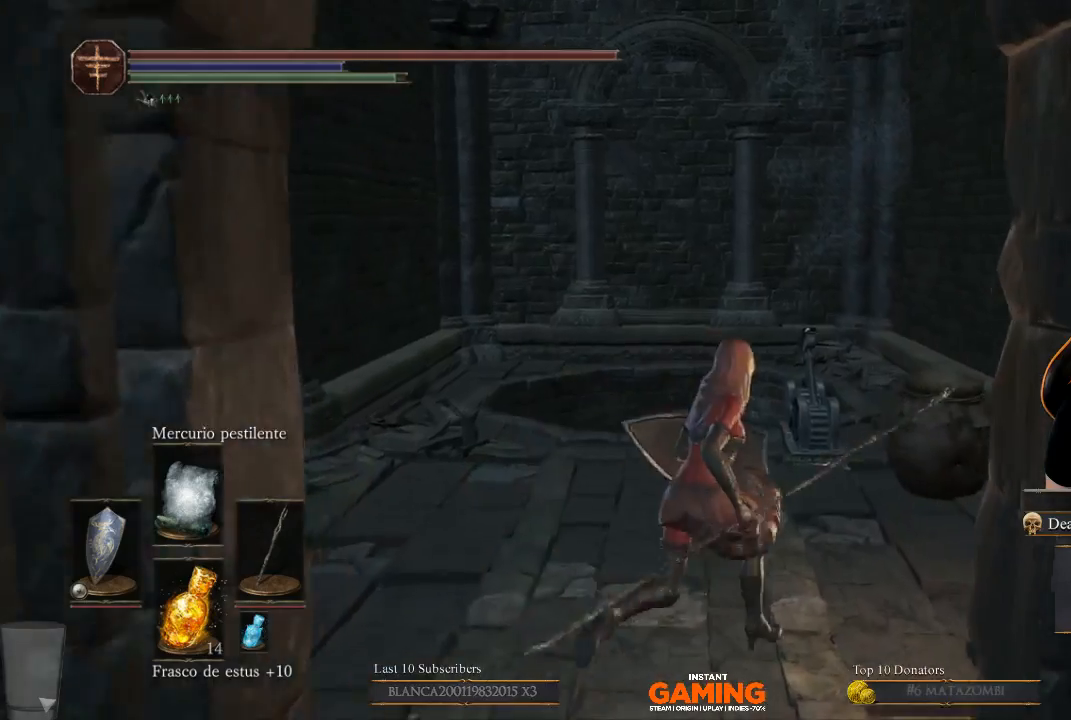
{"buttons": [], "left_stick": "up-right", "right_stick": "center", "events": []}
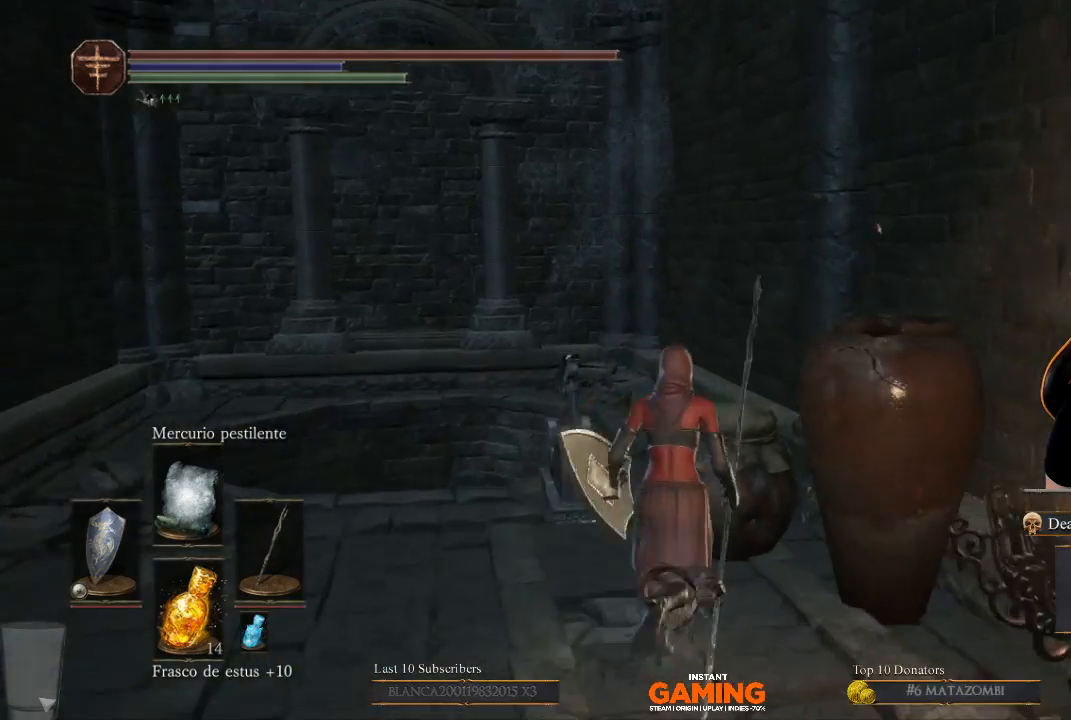
{"buttons": [], "left_stick": "up", "right_stick": "center", "events": [[367, "left_stick", "up"]]}
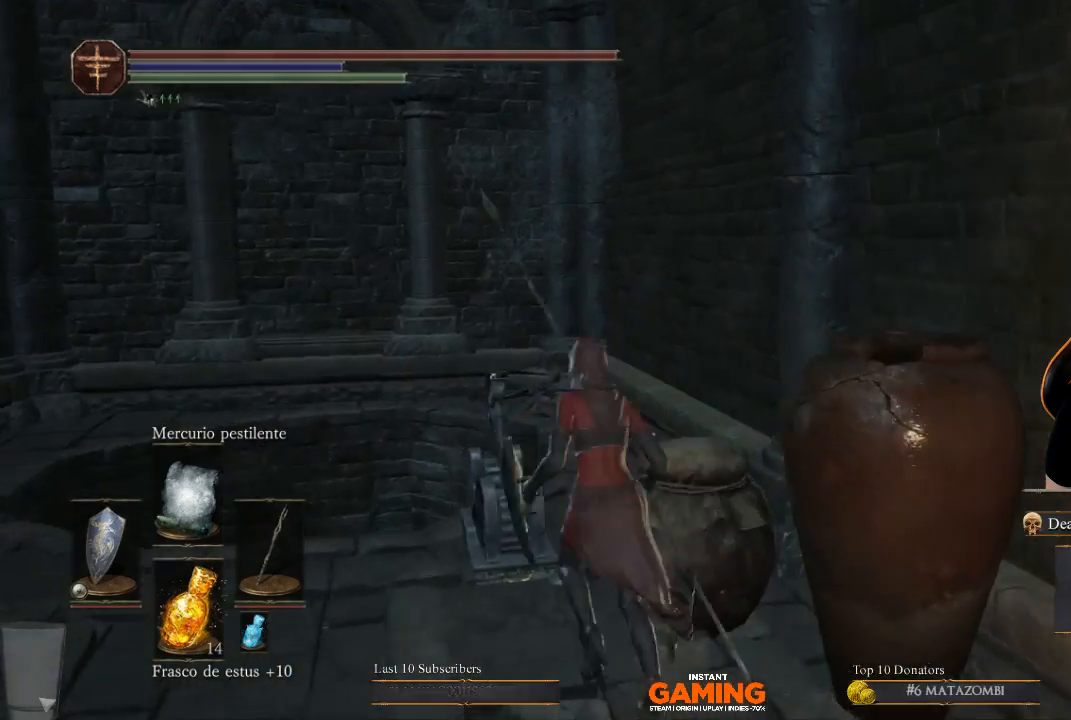
{"buttons": [], "left_stick": "up", "right_stick": "center", "events": [[100, "left_stick", "up-left"], [433, "left_stick", "up"]]}
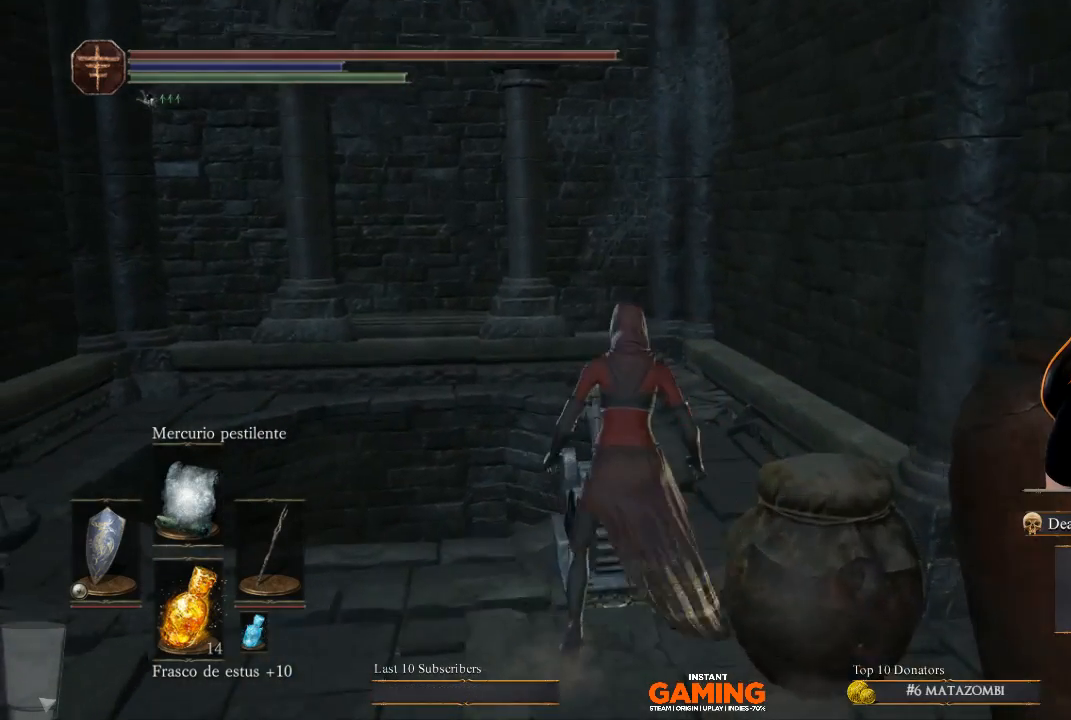
{"buttons": [], "left_stick": "up", "right_stick": "center", "events": [[67, "A", "down"], [367, "A", "up"]]}
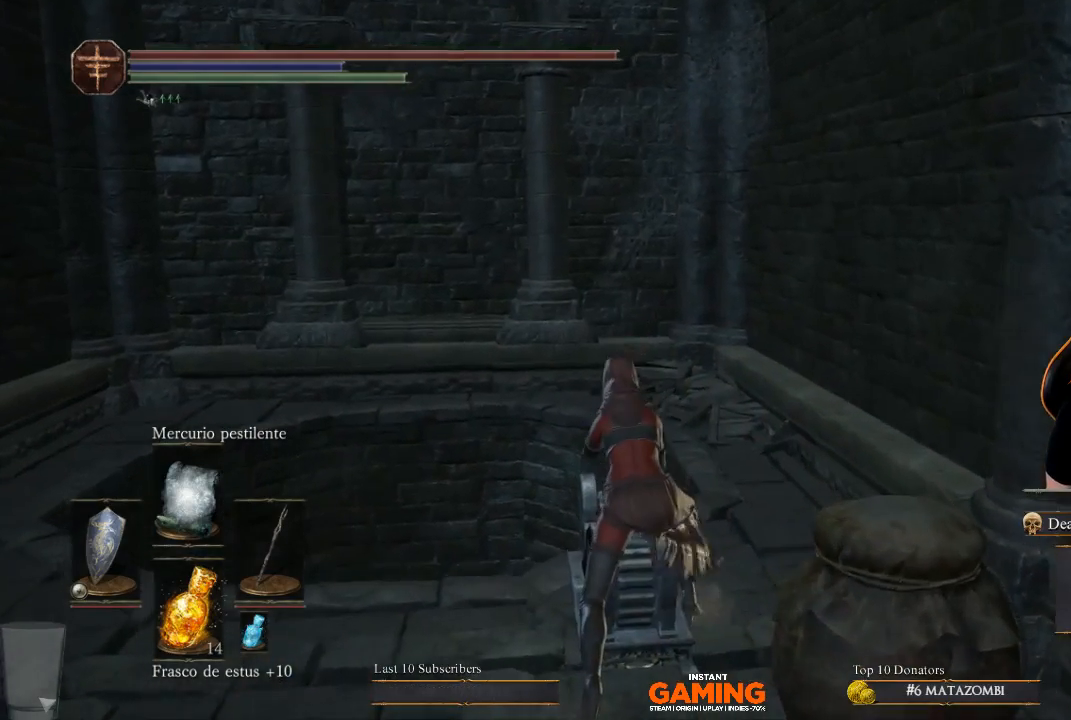
{"buttons": [], "left_stick": "up", "right_stick": "center", "events": []}
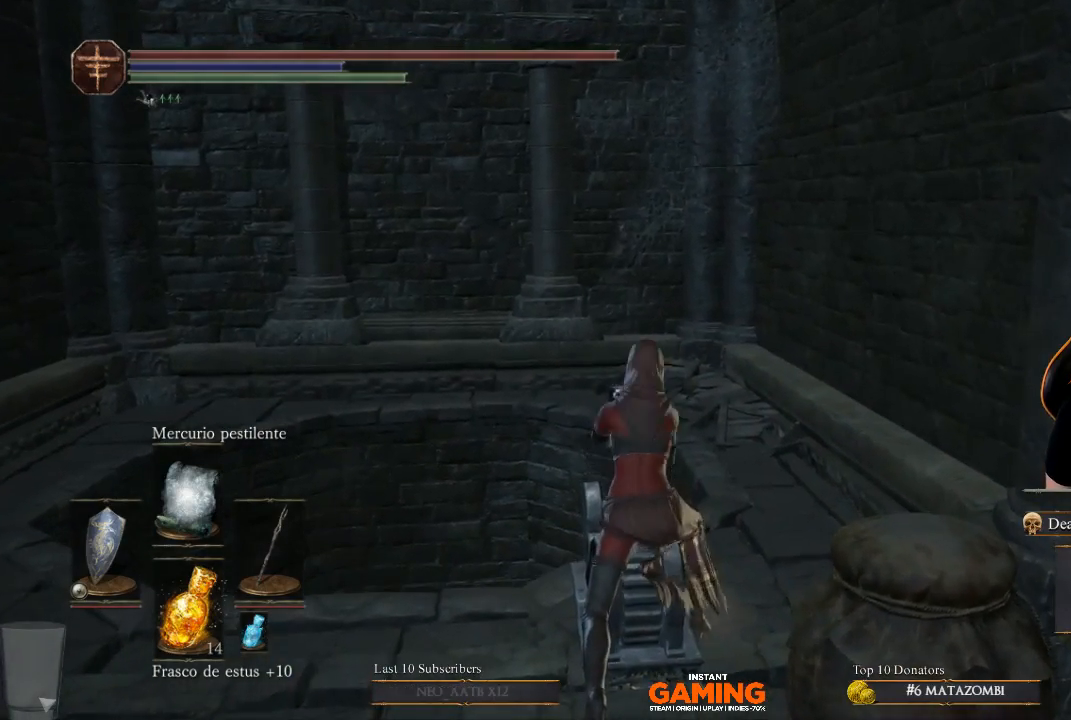
{"buttons": [], "left_stick": "down-left", "right_stick": "center", "events": [[33, "left_stick", "down-left"]]}
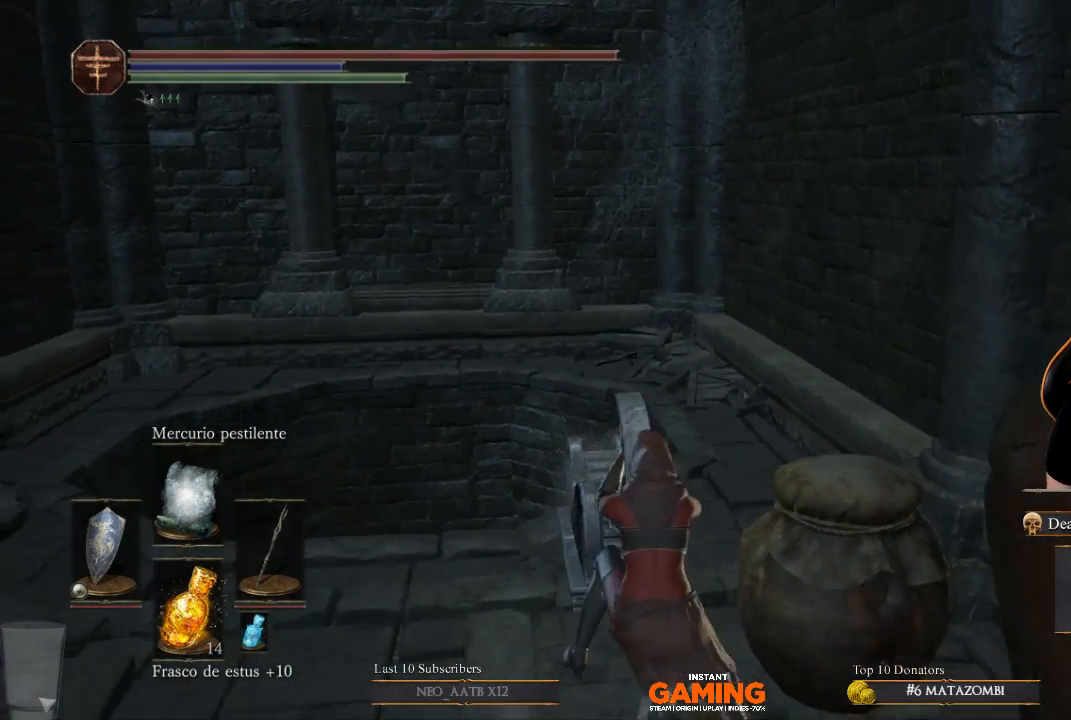
{"buttons": [], "left_stick": "down-left", "right_stick": "center", "events": []}
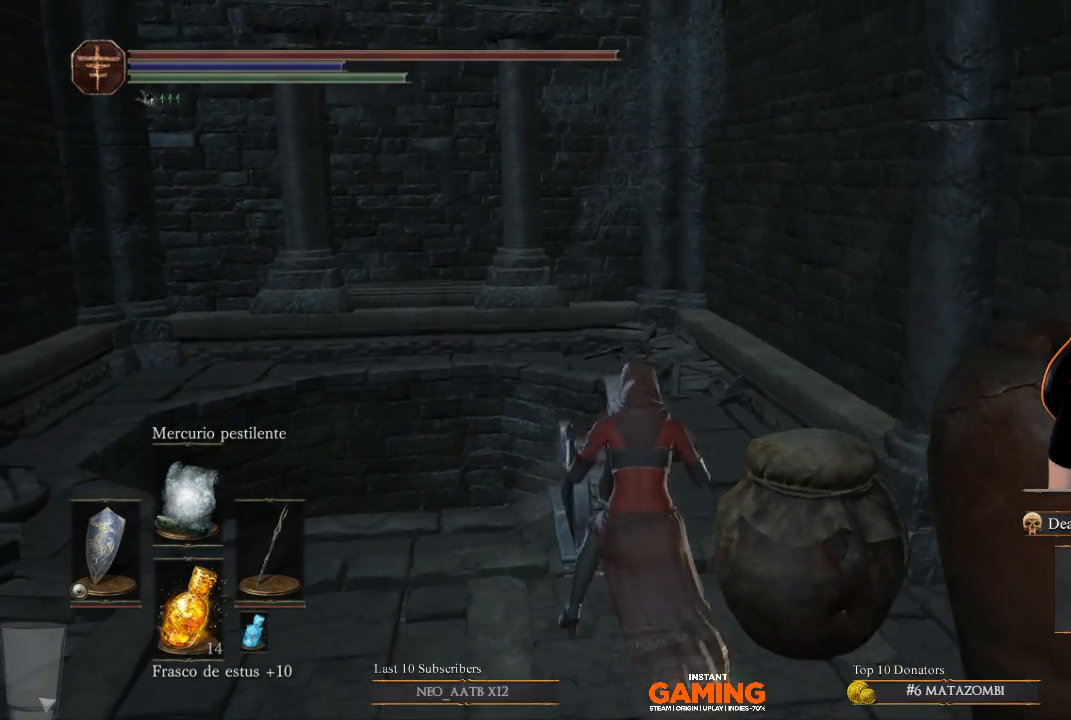
{"buttons": [], "left_stick": "down-left", "right_stick": "center", "events": []}
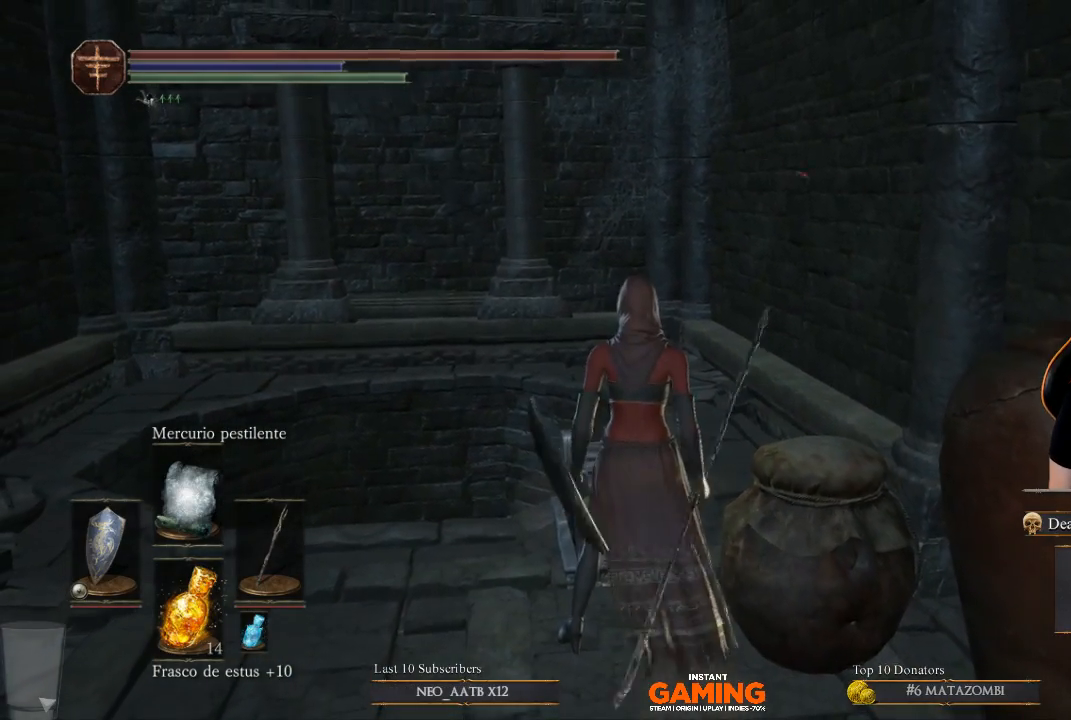
{"buttons": [], "left_stick": "center", "right_stick": "center", "events": [[133, "left_stick", "center"]]}
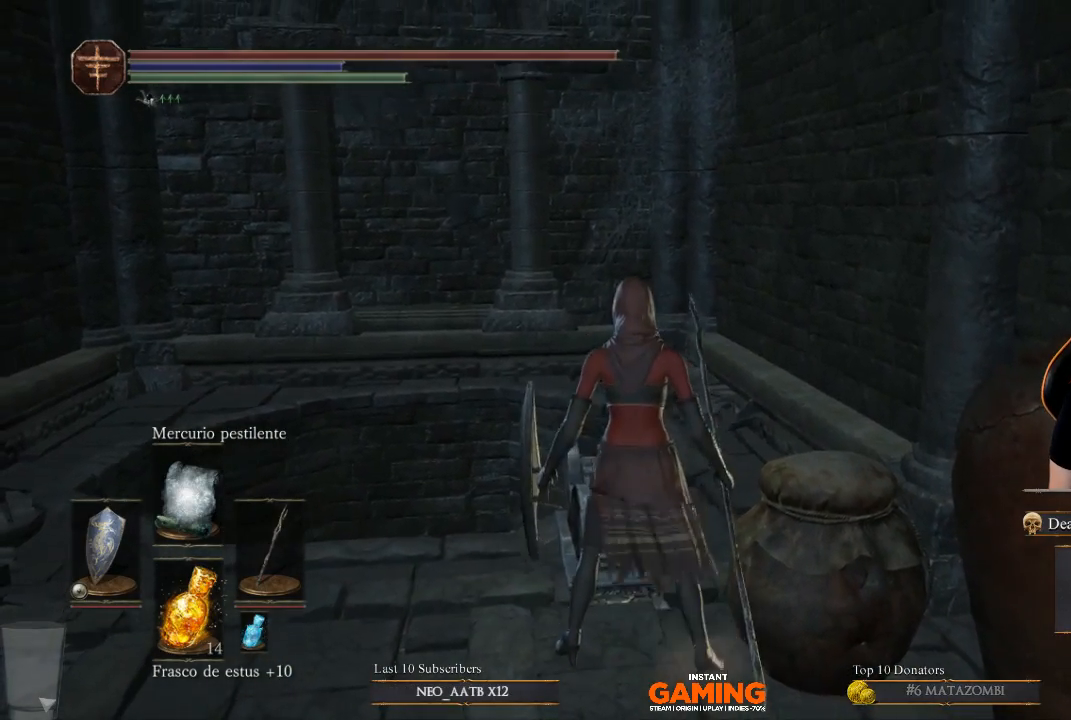
{"buttons": [], "left_stick": "center", "right_stick": "center", "events": []}
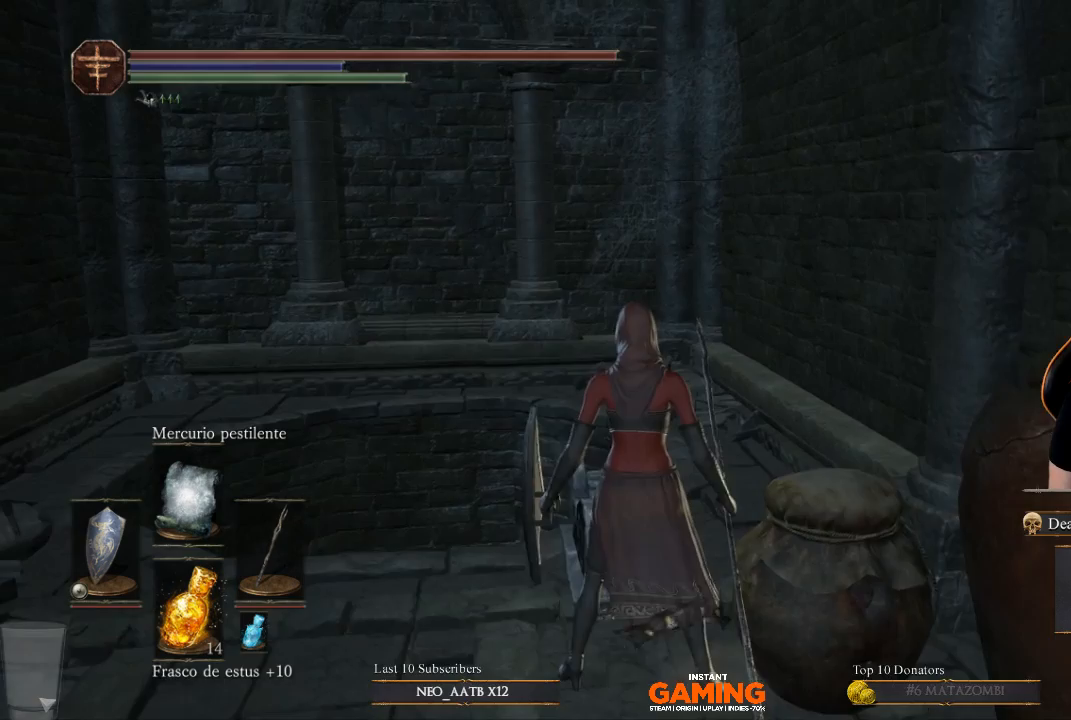
{"buttons": [], "left_stick": "down-left", "right_stick": "center", "events": [[267, "left_stick", "down-left"]]}
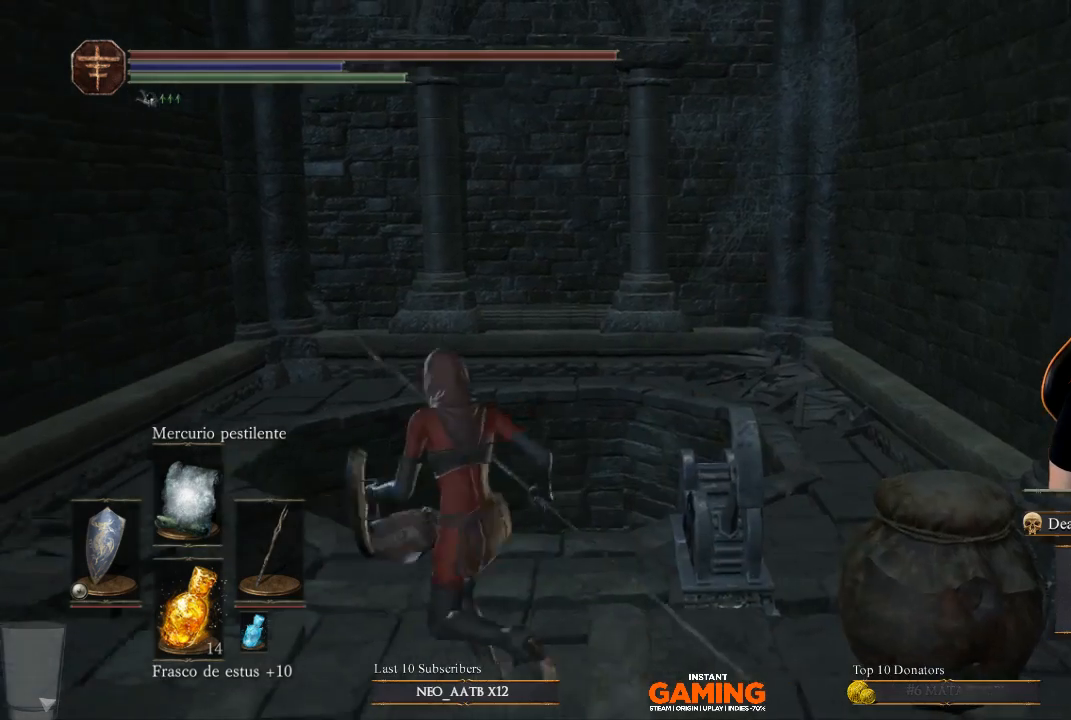
{"buttons": [], "left_stick": "center", "right_stick": "center", "events": [[67, "left_stick", "up-left"], [300, "left_stick", "center"]]}
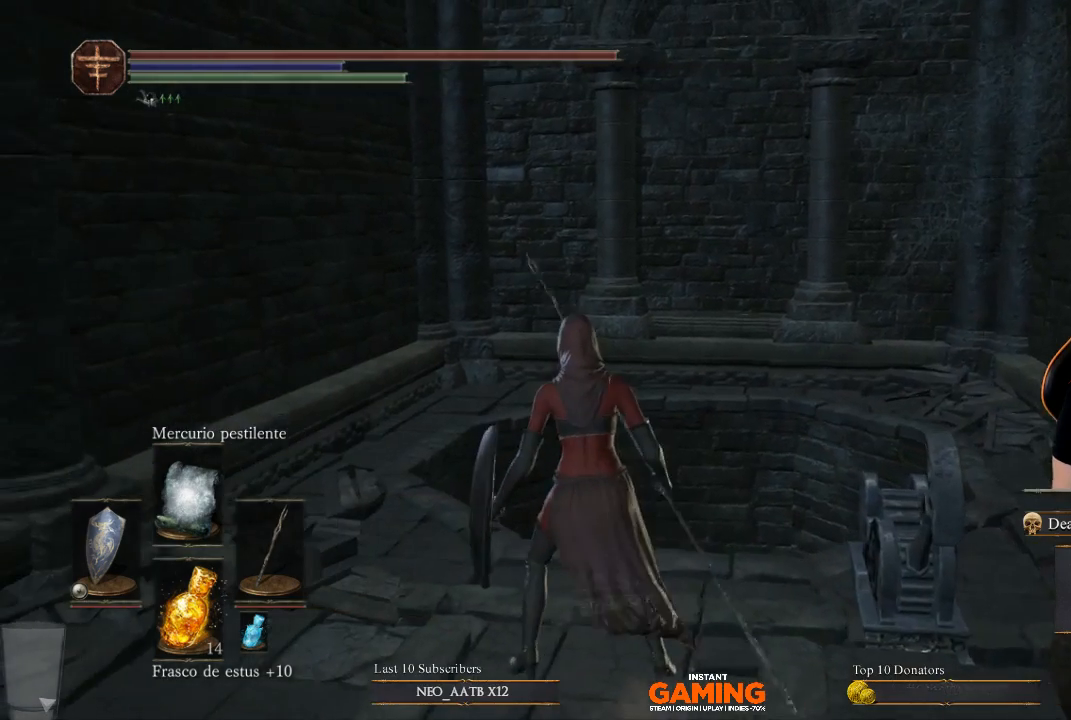
{"buttons": [], "left_stick": "center", "right_stick": "center", "events": []}
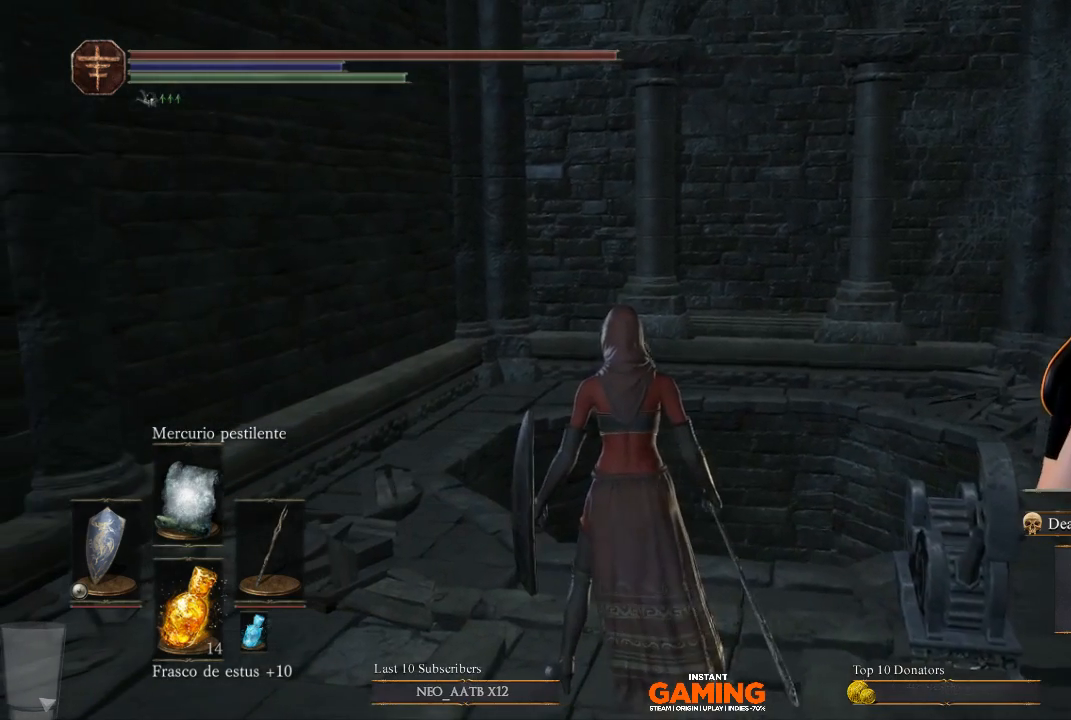
{"buttons": [], "left_stick": "center", "right_stick": "center", "events": []}
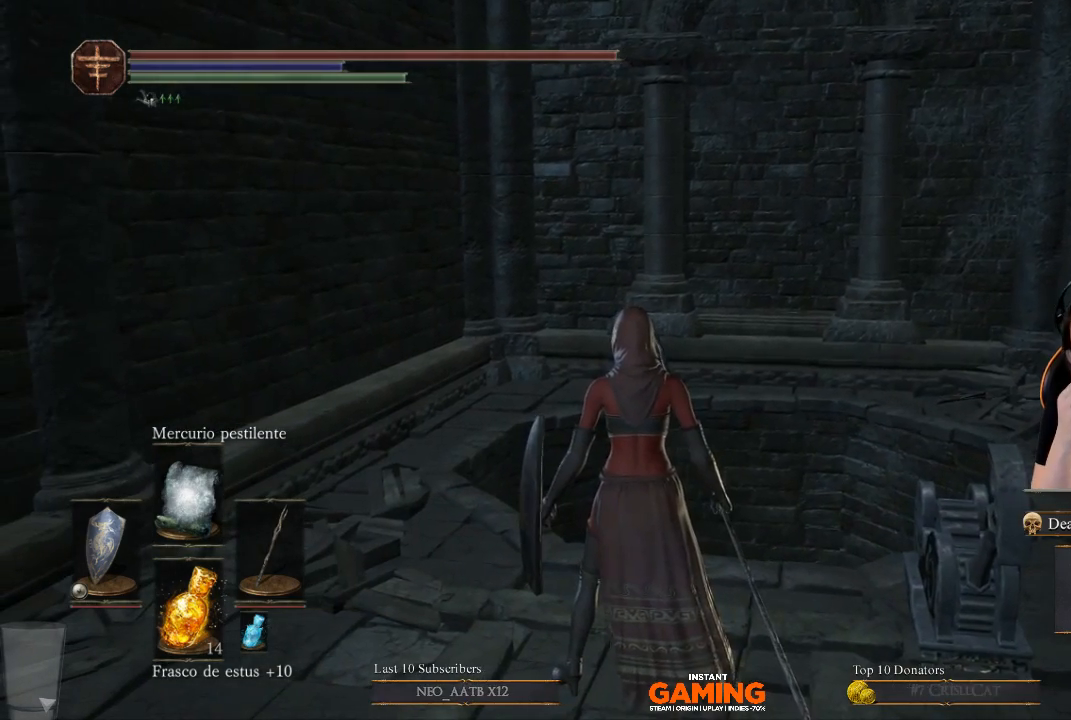
{"buttons": [], "left_stick": "center", "right_stick": "center", "events": []}
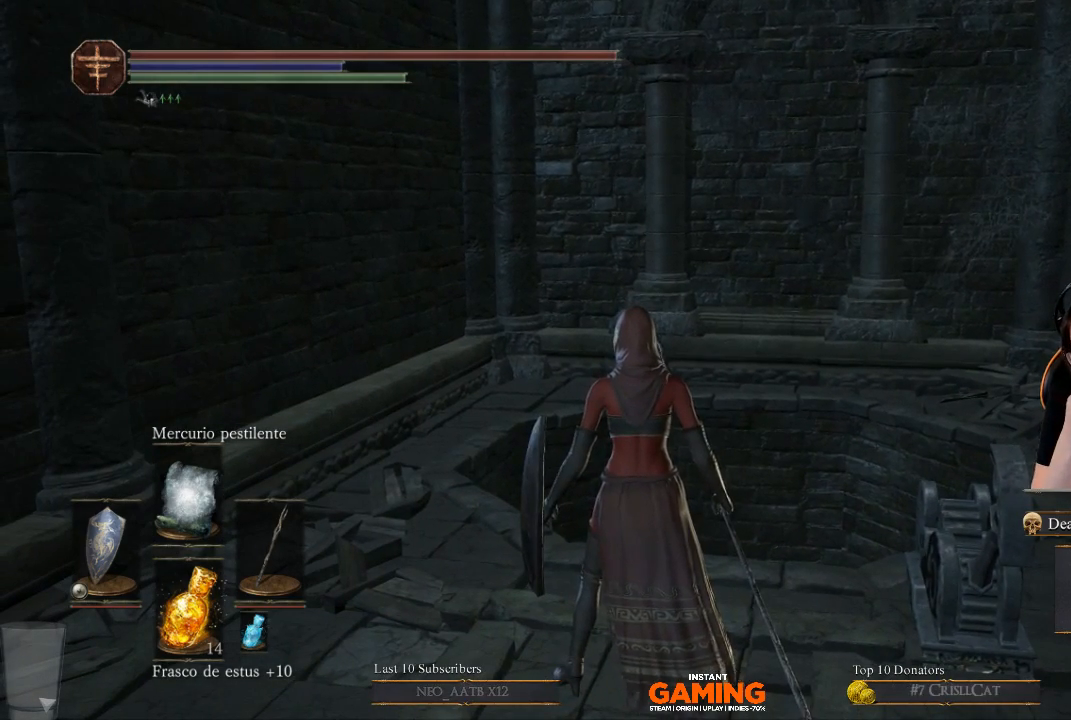
{"buttons": [], "left_stick": "center", "right_stick": "center", "events": []}
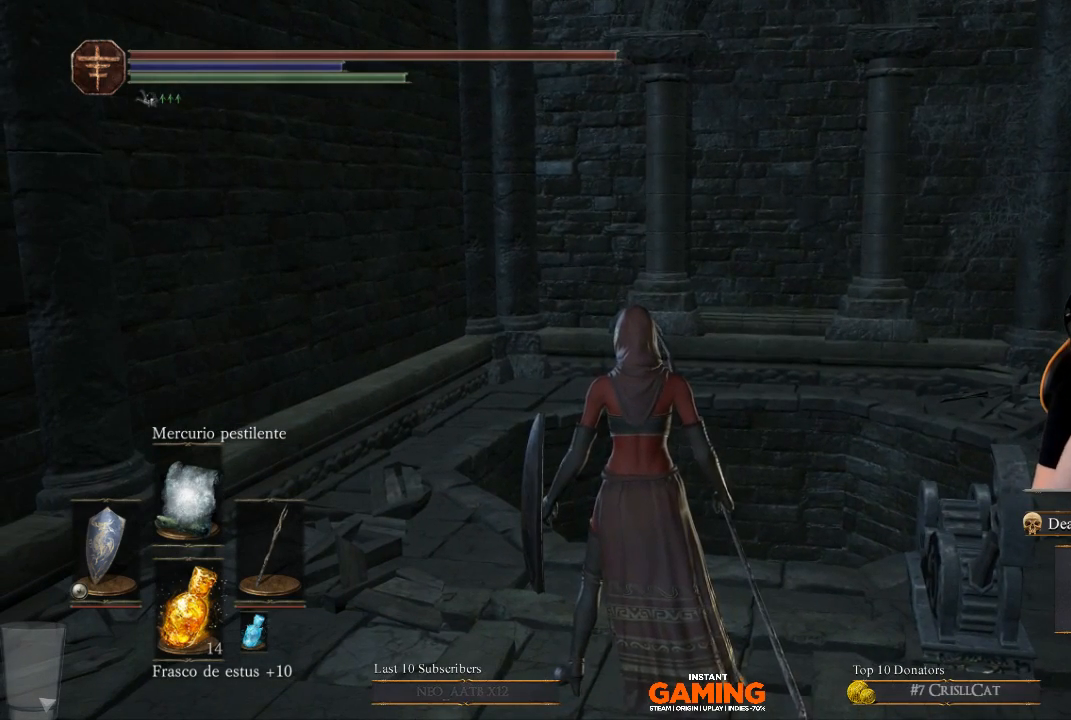
{"buttons": [], "left_stick": "center", "right_stick": "center", "events": []}